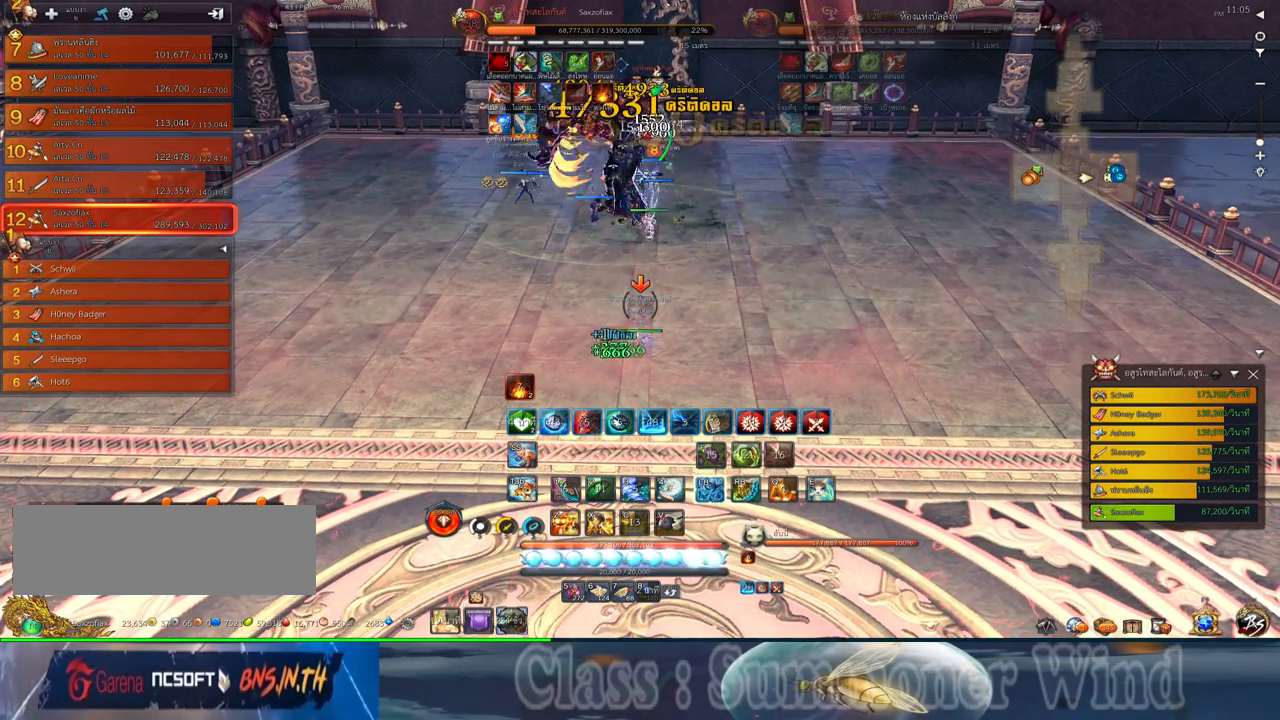
Gameplay with keyboard and mouse; each line is a JSON object with the keys and mouse buttons held at the frame after it. "events" lists presses ("down") and releases ("up") of "1", "2", "3", "4", "5", "a", "alt", "c", "ctrl", "d", "e", "f", "q", "r", "s", "shift", "space", "tab", "v", "w", "x", "z", "mouse_left", "mouse_middle", "mouse_right", "mouse_wheel_up" and "mouse_wheel_down" between this image and that frame as [ms after this image, input, new state], when the widget could be followed in between. "mouse_left", "mouse_middle", "mouse_right", "mouse_wheel_up", "mouse_wheel_down" = the "left", "middle", "right", "wheel_up", "wheel_down" buttons of the "mouse" list. No other keys are recorded. Not read: mouse_move.
{"keys": ["d"], "mouse": [], "events": [[17, "mouse_left", "up"], [17, "mouse_right", "down"], [50, "d", "down"], [50, "f", "down"], [50, "mouse_right", "up"], [84, "f", "up"], [250, "2", "down"], [250, "mouse_left", "down"], [300, "mouse_left", "up"], [300, "mouse_right", "down"], [334, "2", "up"], [334, "f", "down"], [334, "mouse_right", "up"], [367, "f", "up"], [367, "mouse_left", "down"], [400, "mouse_left", "up"], [400, "mouse_right", "down"], [434, "2", "down"], [434, "f", "down"], [434, "mouse_right", "up"], [467, "f", "up"], [500, "2", "up"]]}
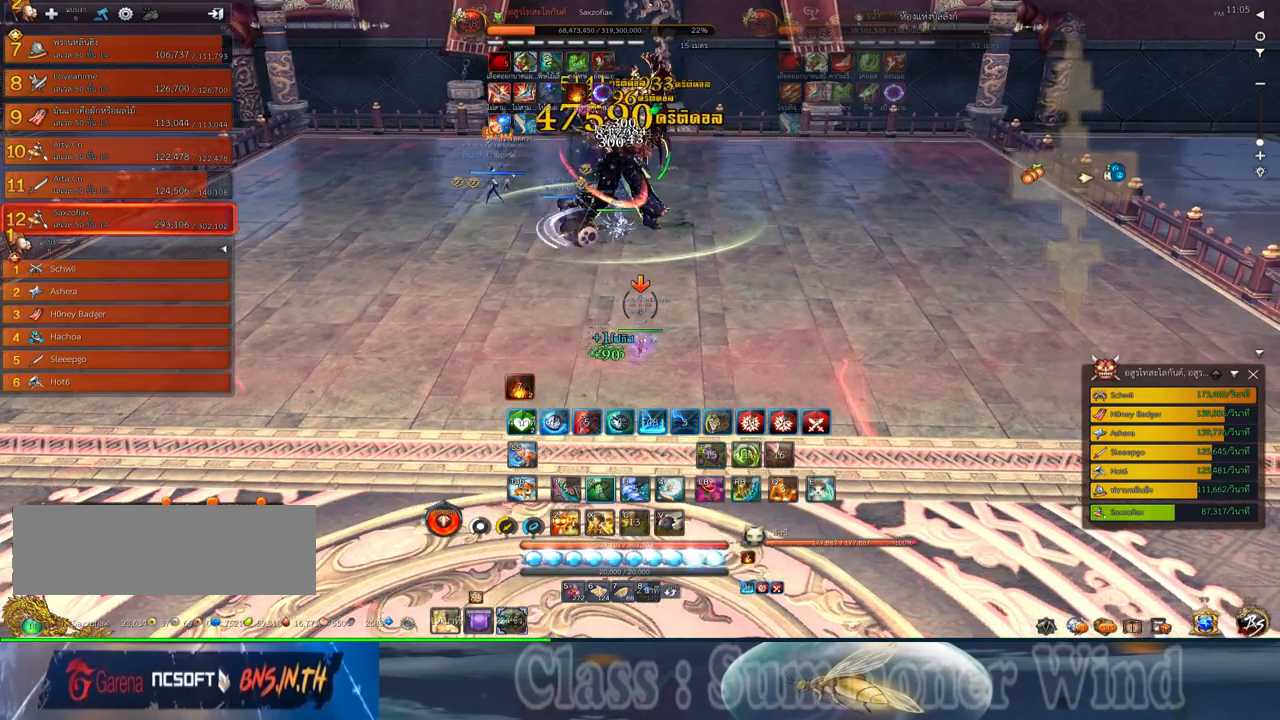
{"keys": ["a", "f"], "mouse": [], "events": [[34, "mouse_left", "down"], [67, "mouse_left", "up"], [67, "mouse_right", "down"], [117, "mouse_right", "up"], [150, "d", "up"], [150, "mouse_left", "down"], [184, "mouse_left", "up"], [184, "mouse_right", "down"], [217, "f", "down"], [217, "mouse_right", "up"], [250, "a", "down"], [250, "f", "up"], [350, "2", "down"], [417, "mouse_left", "down"], [467, "2", "up"], [467, "mouse_left", "up"], [467, "mouse_right", "down"], [500, "f", "down"], [500, "mouse_right", "up"]]}
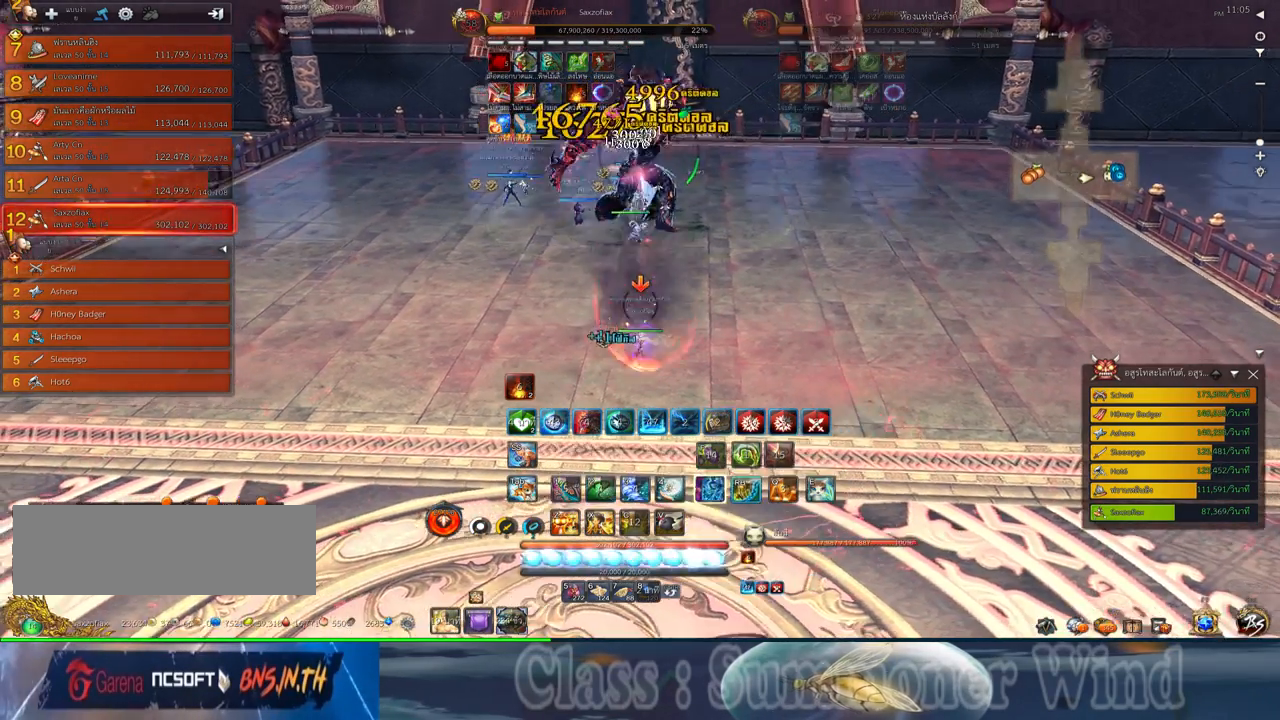
{"keys": [], "mouse": ["left"], "events": [[34, "f", "up"], [67, "2", "down"], [67, "mouse_right", "down"], [100, "f", "down"], [100, "mouse_right", "up"], [134, "2", "up"], [134, "f", "up"], [200, "2", "down"], [200, "mouse_left", "down"], [234, "mouse_left", "up"], [234, "mouse_right", "down"], [267, "f", "down"], [267, "mouse_right", "up"], [317, "2", "up"], [317, "f", "up"], [350, "a", "up"], [350, "mouse_right", "down"], [384, "f", "down"], [384, "mouse_right", "up"], [417, "2", "down"], [417, "f", "up"], [484, "2", "up"], [484, "mouse_left", "down"]]}
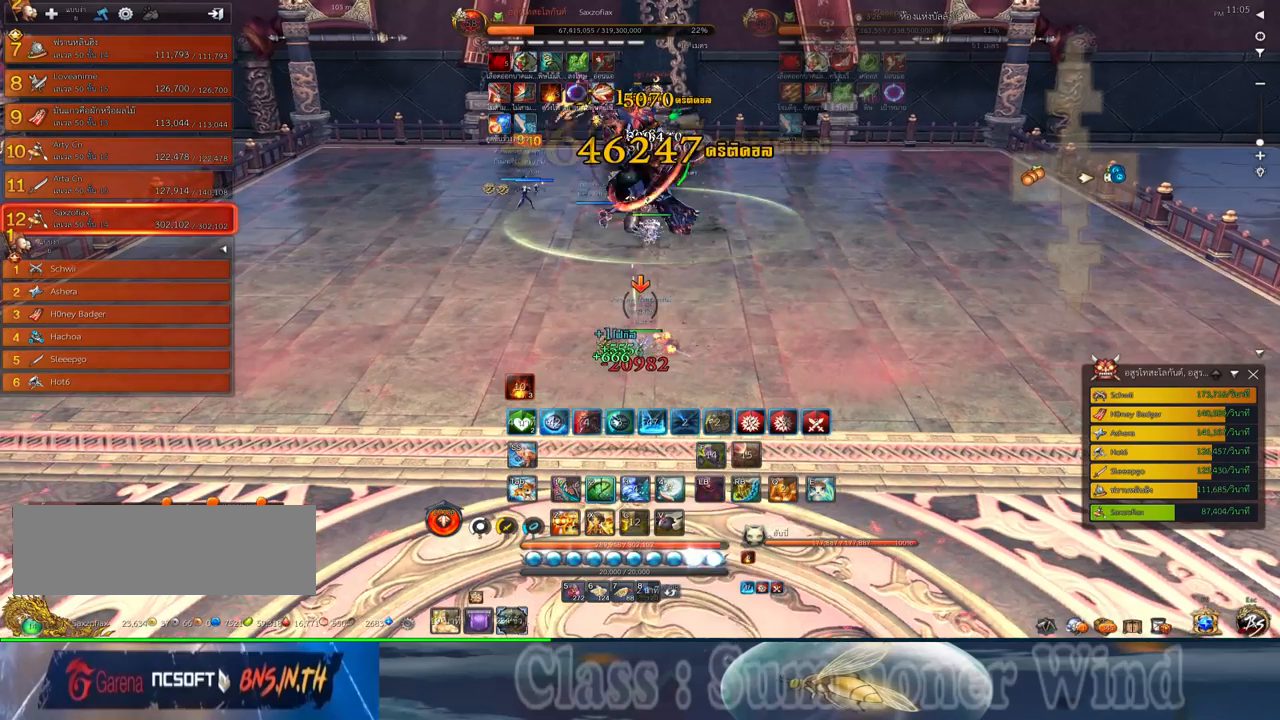
{"keys": ["2"], "mouse": [], "events": [[17, "mouse_left", "up"], [17, "mouse_right", "down"], [50, "2", "down"], [50, "mouse_right", "up"], [84, "mouse_left", "down"], [117, "2", "up"], [117, "mouse_left", "up"], [117, "mouse_right", "down"], [150, "f", "down"], [150, "mouse_right", "up"], [200, "f", "up"], [234, "2", "down"], [334, "2", "up"], [367, "mouse_left", "down"], [400, "mouse_left", "up"], [400, "mouse_right", "down"], [434, "2", "down"], [434, "f", "down"], [434, "mouse_right", "up"], [467, "f", "up"]]}
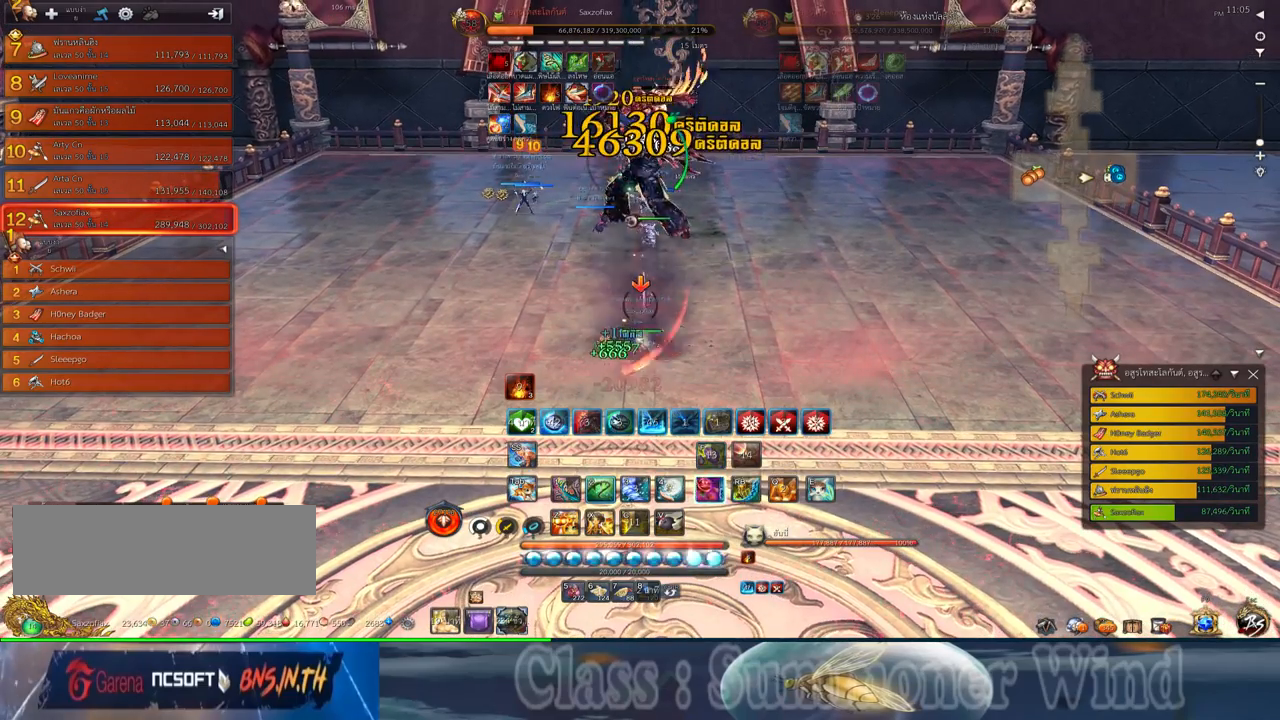
{"keys": ["2"], "mouse": [], "events": [[17, "2", "up"], [17, "mouse_right", "down"], [50, "f", "down"], [50, "mouse_right", "up"], [84, "2", "down"], [84, "f", "up"], [150, "mouse_left", "down"], [184, "2", "up"], [184, "mouse_left", "up"], [184, "mouse_right", "down"], [217, "f", "down"], [217, "mouse_right", "up"], [250, "f", "up"], [250, "mouse_left", "down"], [284, "2", "down"], [284, "mouse_left", "up"], [284, "mouse_right", "down"], [317, "f", "down"], [317, "mouse_right", "up"], [367, "2", "up"], [367, "f", "up"], [434, "mouse_left", "down"], [467, "2", "down"], [467, "mouse_left", "up"]]}
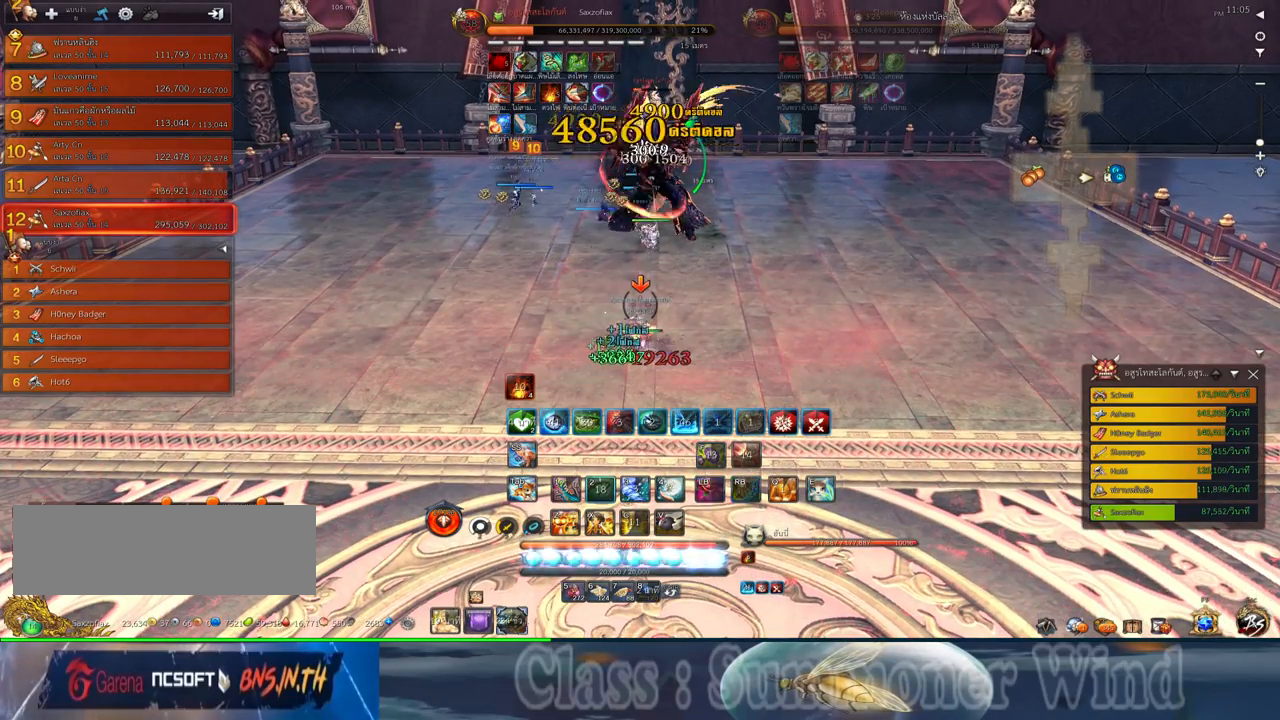
{"keys": ["2", "f", "q"], "mouse": [], "events": [[34, "2", "up"], [34, "mouse_left", "down"], [67, "mouse_left", "up"], [67, "mouse_right", "down"], [100, "f", "down"], [100, "mouse_right", "up"], [134, "2", "down"], [134, "f", "up"], [217, "2", "up"], [217, "f", "down"], [250, "f", "up"], [317, "2", "down"], [317, "mouse_left", "down"], [317, "q", "down"], [350, "mouse_left", "up"], [350, "mouse_right", "down"], [384, "2", "up"], [384, "f", "down"], [384, "mouse_right", "up"], [384, "q", "up"], [417, "f", "up"], [417, "mouse_left", "down"], [450, "mouse_left", "up"], [450, "mouse_right", "down"], [484, "2", "down"], [484, "f", "down"], [484, "mouse_right", "up"], [484, "q", "down"]]}
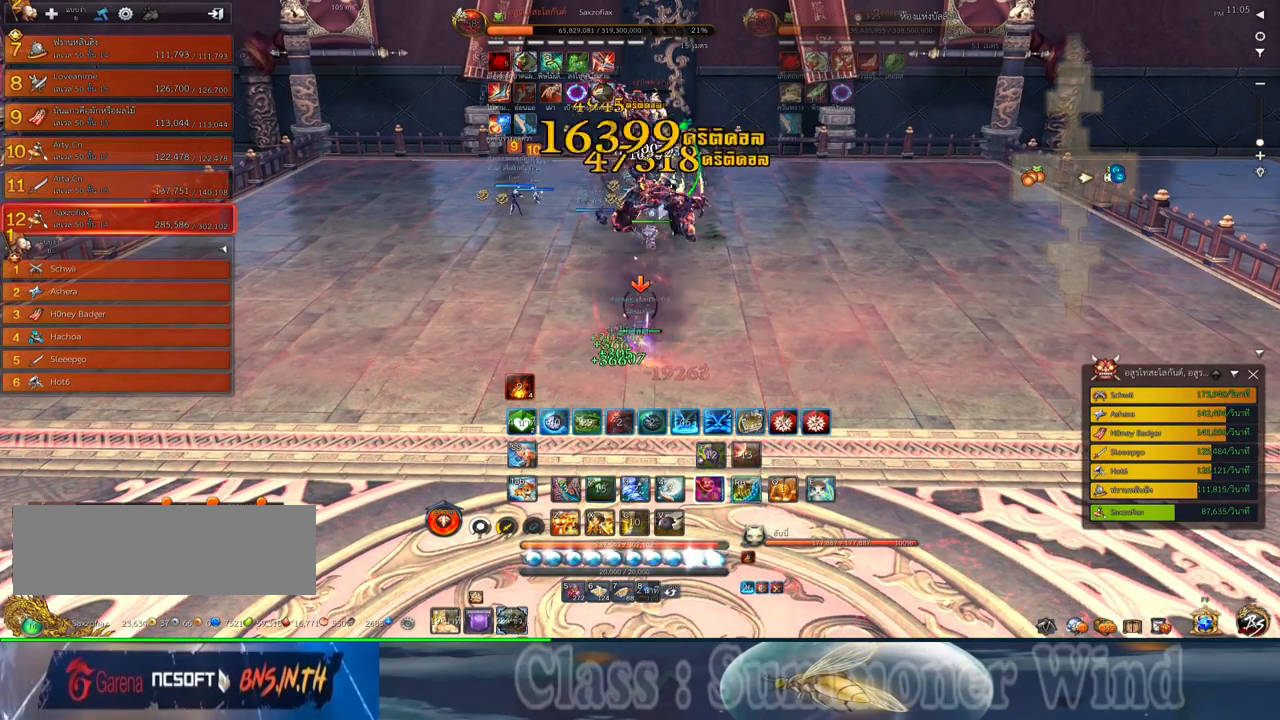
{"keys": ["2", "q"], "mouse": ["left"], "events": [[17, "f", "up"], [50, "2", "up"], [50, "q", "up"], [100, "mouse_left", "down"], [134, "mouse_left", "up"], [134, "q", "down"], [167, "2", "down"], [200, "mouse_left", "down"], [234, "2", "up"], [234, "mouse_left", "up"], [234, "mouse_right", "down"], [234, "q", "up"], [267, "f", "down"], [267, "mouse_right", "up"], [300, "2", "down"], [300, "f", "up"], [300, "q", "down"], [334, "mouse_right", "down"], [367, "2", "up"], [367, "f", "down"], [367, "mouse_right", "up"], [367, "q", "up"], [400, "f", "up"], [484, "2", "down"], [484, "mouse_left", "down"], [484, "q", "down"]]}
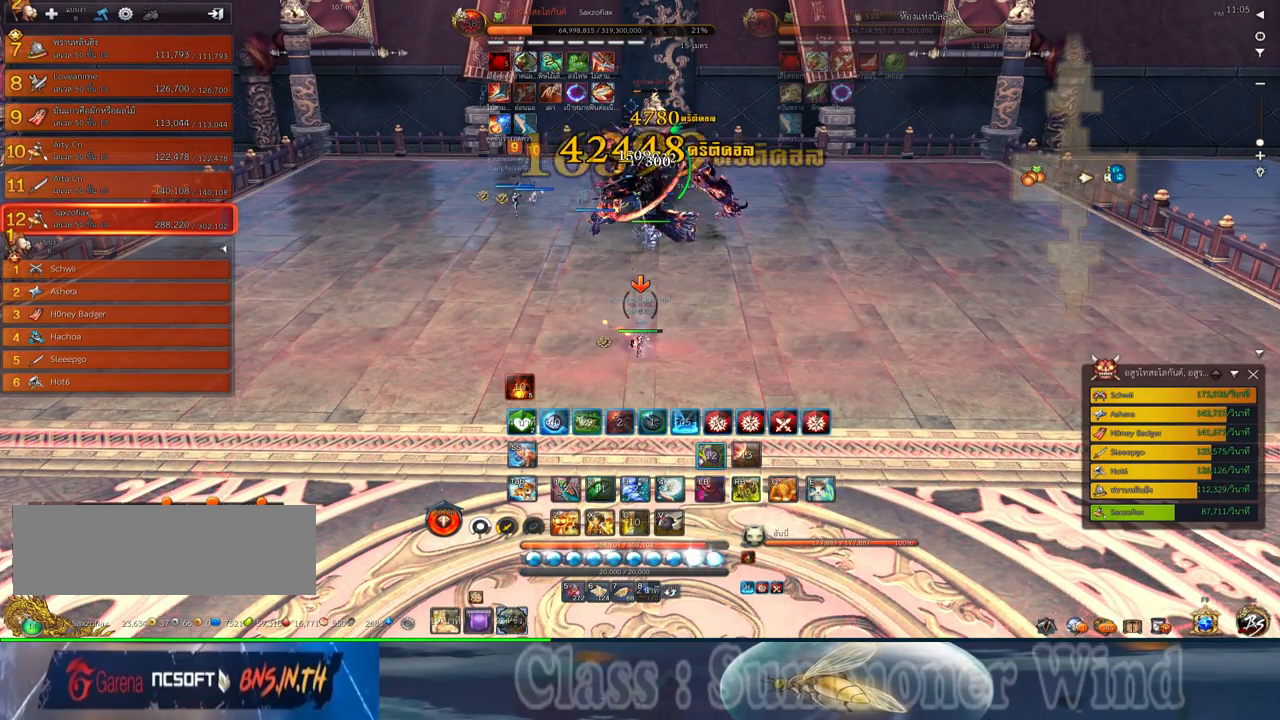
{"keys": [], "mouse": ["right"], "events": [[17, "mouse_left", "up"], [17, "mouse_right", "down"], [50, "2", "up"], [50, "mouse_right", "up"], [50, "q", "up"], [84, "mouse_left", "down"], [117, "mouse_left", "up"], [117, "mouse_right", "down"], [150, "2", "down"], [150, "f", "down"], [150, "mouse_right", "up"], [150, "q", "down"], [184, "f", "up"], [217, "2", "up"], [217, "q", "up"], [250, "f", "down"], [284, "f", "up"], [367, "mouse_left", "down"], [400, "mouse_left", "up"], [400, "mouse_right", "down"], [434, "f", "down"], [434, "mouse_right", "up"], [467, "f", "up"], [467, "mouse_left", "down"], [500, "mouse_left", "up"], [500, "mouse_right", "down"]]}
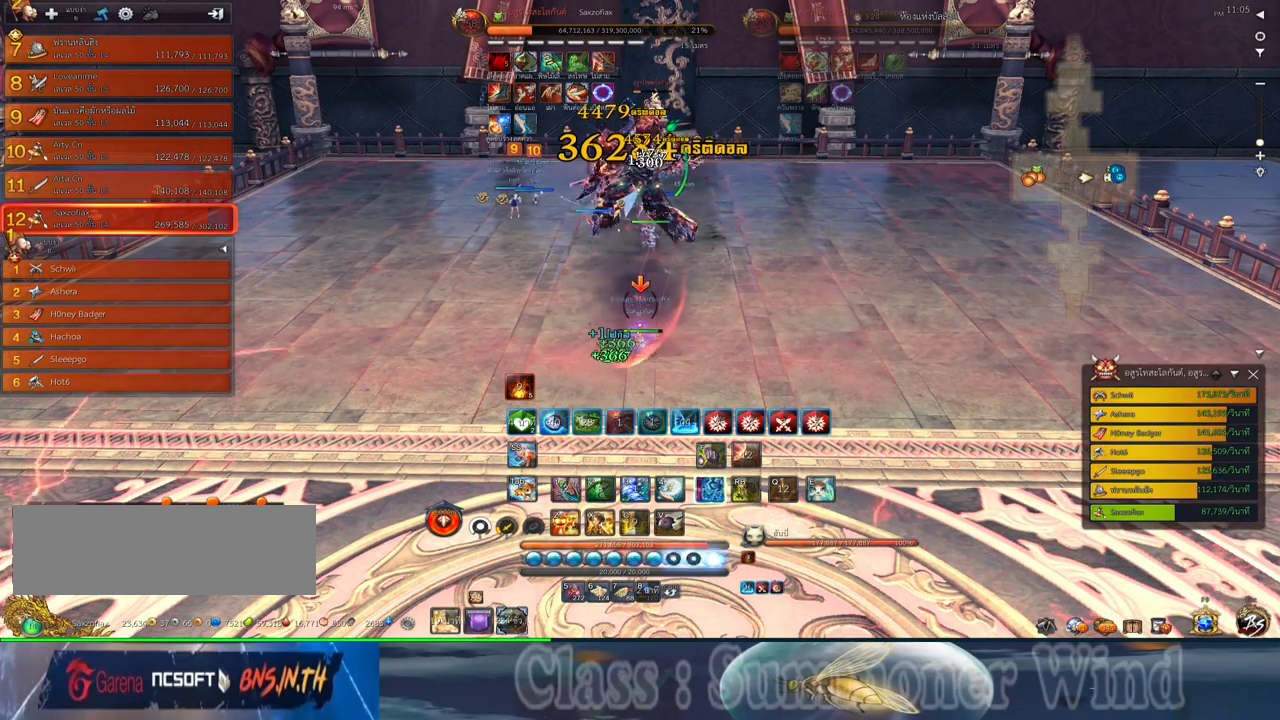
{"keys": ["3"], "mouse": [], "events": [[34, "f", "down"], [34, "mouse_right", "up"], [67, "f", "up"], [100, "3", "down"], [134, "mouse_left", "down"], [167, "mouse_left", "up"], [167, "mouse_right", "down"], [200, "3", "up"], [200, "mouse_right", "up"], [250, "mouse_left", "down"], [284, "3", "down"], [284, "mouse_left", "up"], [284, "mouse_right", "down"], [317, "f", "down"], [317, "mouse_right", "up"], [350, "3", "up"], [350, "f", "up"], [417, "3", "down"], [417, "mouse_left", "down"], [450, "mouse_left", "up"]]}
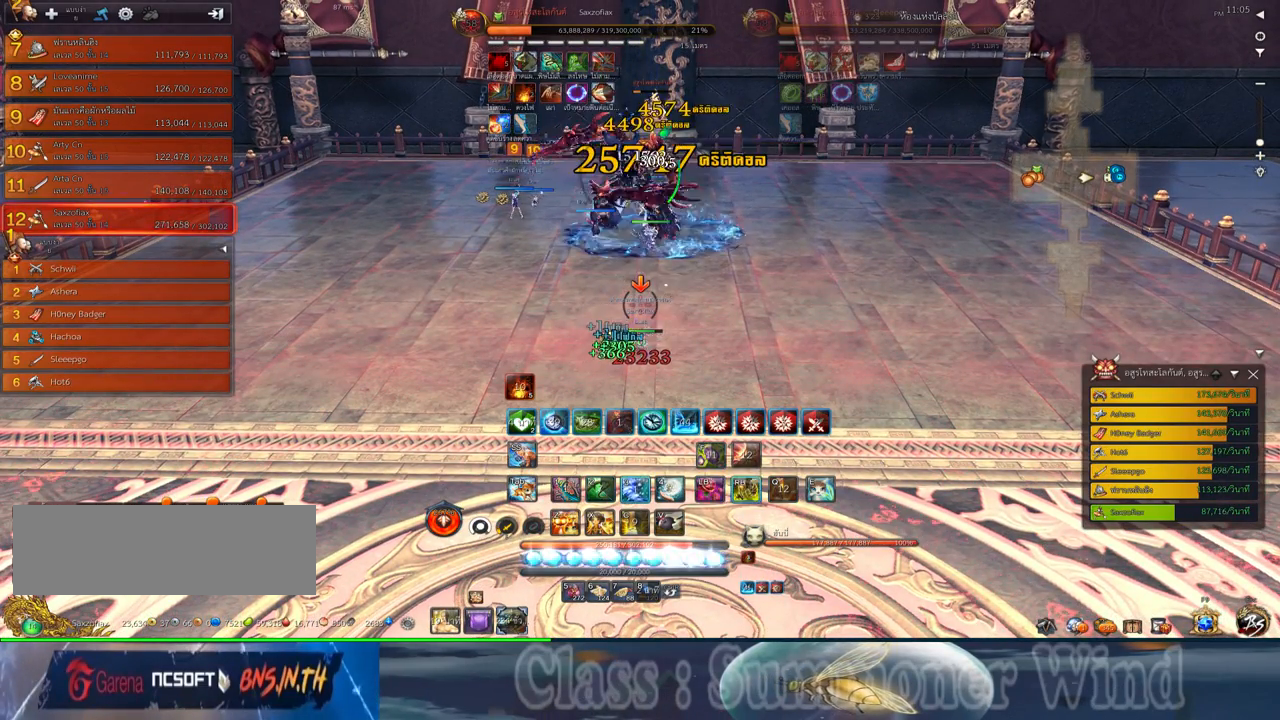
{"keys": ["f"], "mouse": [], "events": [[17, "3", "up"], [17, "mouse_left", "down"], [67, "3", "down"], [67, "mouse_left", "up"], [67, "mouse_right", "down"], [100, "f", "down"], [100, "mouse_right", "up"], [134, "f", "up"], [167, "3", "up"], [167, "mouse_right", "down"], [200, "f", "down"], [200, "mouse_right", "up"], [234, "3", "down"], [234, "f", "up"], [300, "3", "up"], [300, "mouse_left", "down"], [334, "mouse_left", "up"], [334, "mouse_right", "down"], [367, "3", "down"], [367, "f", "down"], [367, "mouse_right", "up"], [400, "f", "up"], [400, "mouse_left", "down"], [450, "mouse_left", "up"], [450, "mouse_right", "down"], [467, "3", "up"], [467, "f", "down"], [467, "mouse_right", "up"]]}
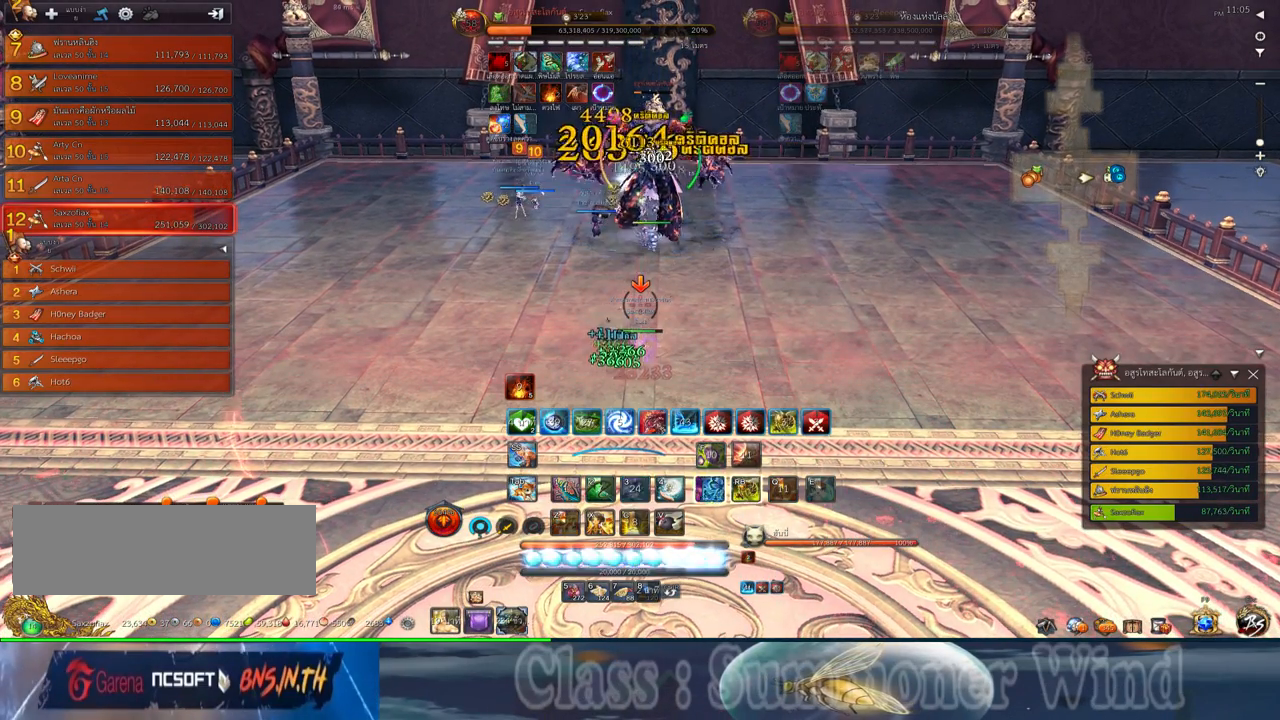
{"keys": ["1"], "mouse": ["right"], "events": [[17, "f", "up"], [50, "3", "down"], [84, "mouse_left", "down"], [117, "3", "up"], [117, "mouse_left", "up"], [184, "1", "down"], [184, "mouse_left", "down"], [217, "mouse_left", "up"], [217, "mouse_right", "down"], [250, "1", "up"], [250, "f", "down"], [250, "mouse_right", "up"], [300, "f", "up"], [334, "1", "down"], [367, "f", "down"], [400, "1", "up"], [400, "f", "up"], [467, "1", "down"], [467, "mouse_left", "down"], [500, "mouse_left", "up"], [500, "mouse_right", "down"]]}
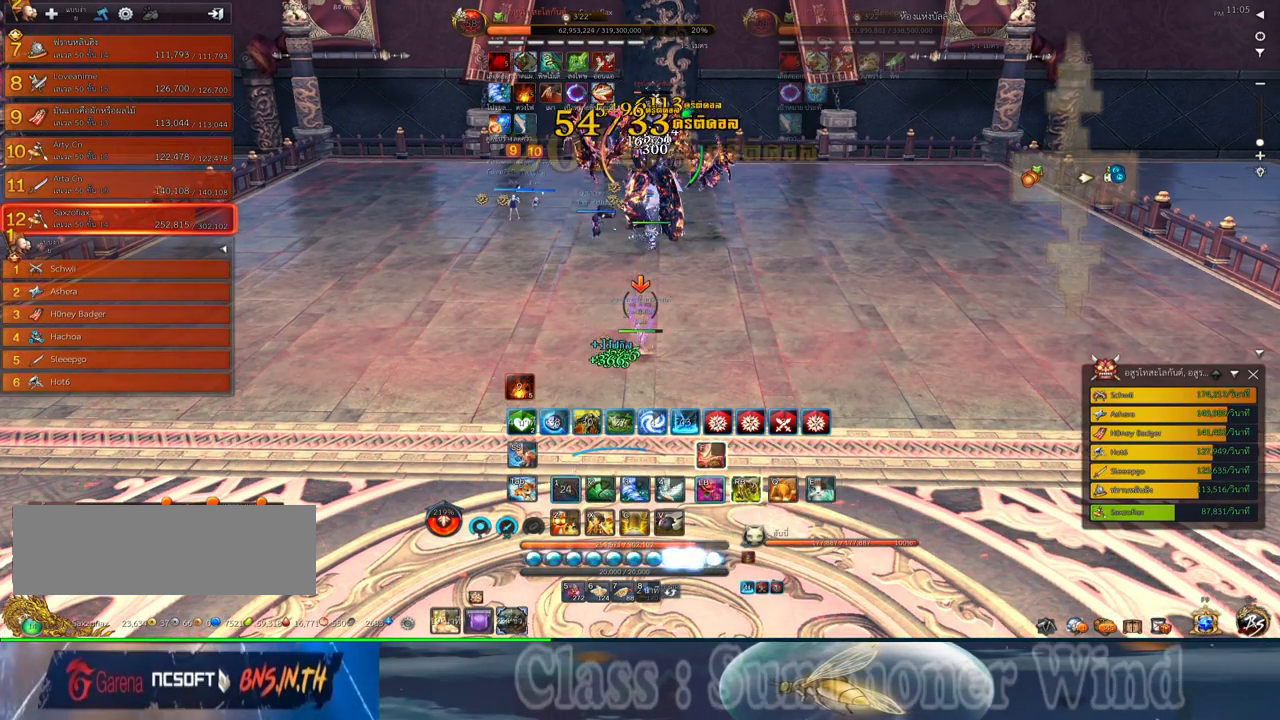
{"keys": [], "mouse": [], "events": [[34, "1", "up"], [34, "f", "down"], [34, "mouse_right", "up"], [67, "f", "up"], [67, "mouse_left", "down"], [100, "1", "down"], [100, "mouse_left", "up"], [100, "mouse_right", "down"], [134, "f", "down"], [134, "mouse_right", "up"], [184, "f", "up"], [217, "1", "up"], [234, "mouse_left", "down"], [284, "1", "down"], [284, "mouse_left", "up"], [350, "1", "up"], [350, "mouse_left", "down"], [384, "mouse_left", "up"], [384, "mouse_right", "down"], [417, "f", "down"], [417, "mouse_right", "up"], [450, "f", "up"]]}
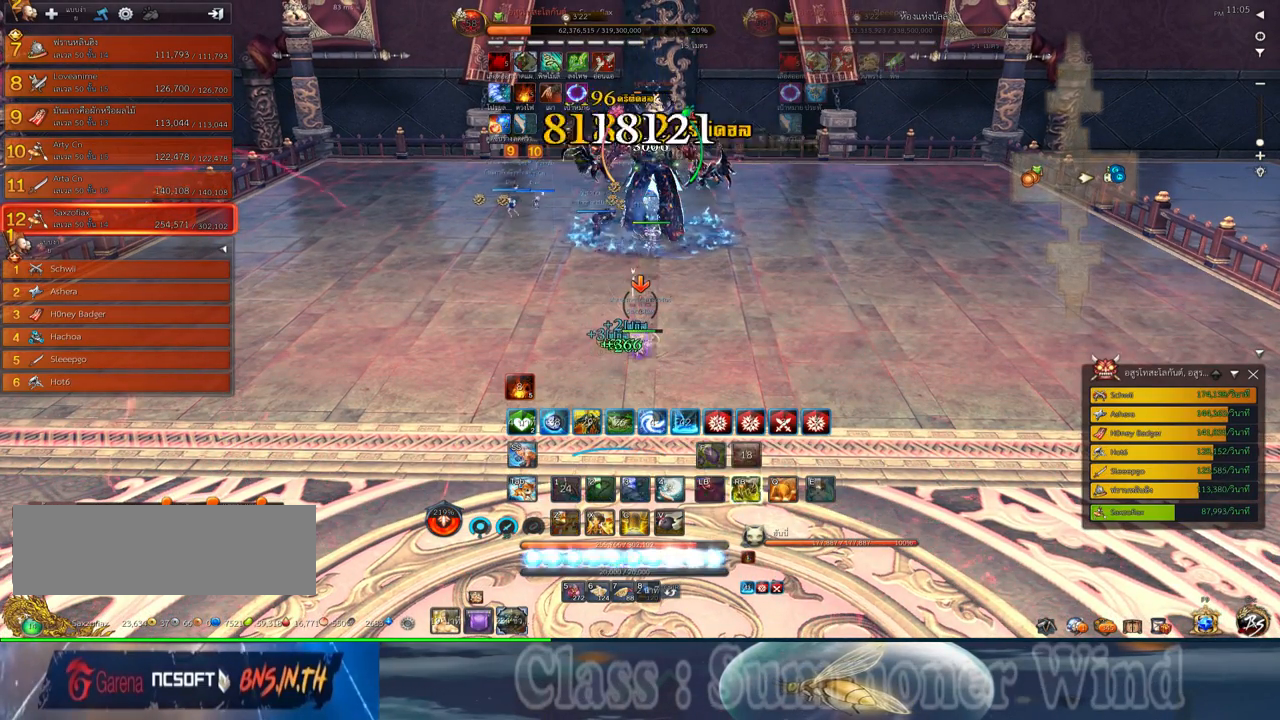
{"keys": ["2", "f"], "mouse": [], "events": [[134, "mouse_left", "down"], [167, "mouse_left", "up"], [167, "mouse_right", "down"], [200, "f", "down"], [200, "mouse_right", "up"], [234, "f", "up"], [300, "f", "down"], [334, "2", "down"], [334, "f", "up"], [400, "2", "up"], [400, "mouse_left", "down"], [434, "mouse_left", "up"], [434, "mouse_right", "down"], [484, "2", "down"], [484, "f", "down"], [484, "mouse_right", "up"]]}
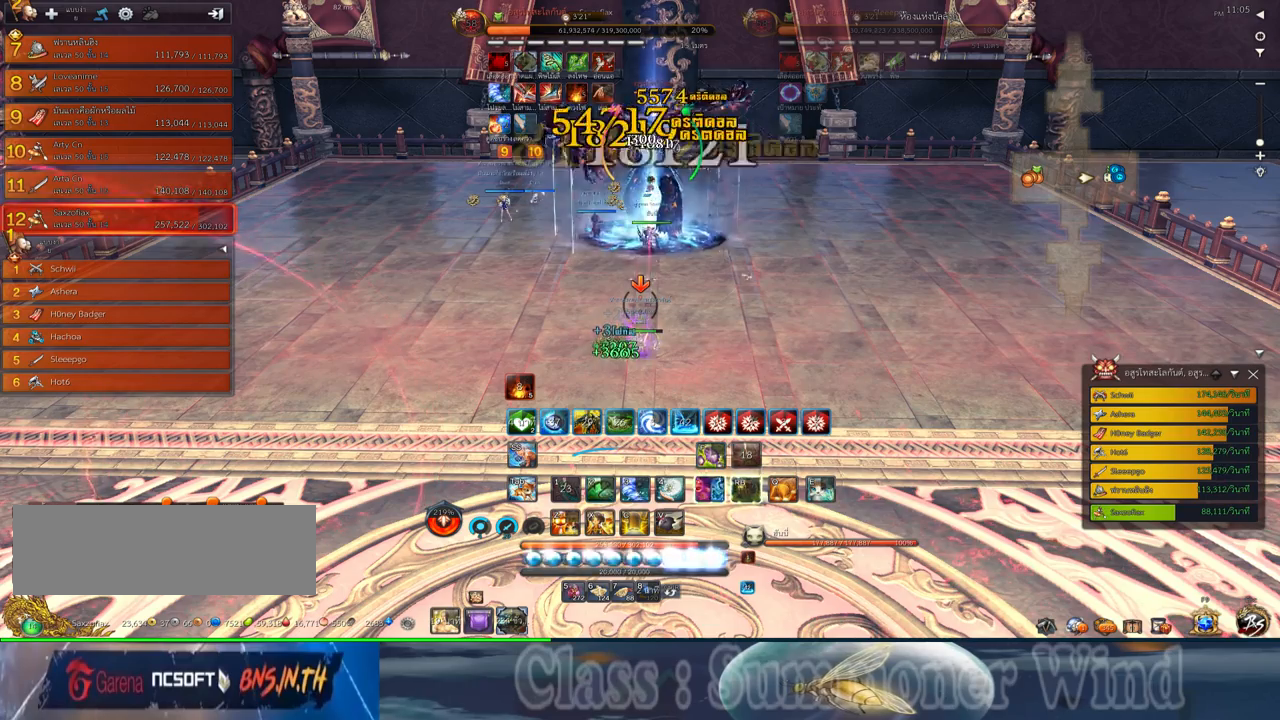
{"keys": ["2"], "mouse": [], "events": [[17, "f", "up"], [17, "mouse_left", "down"], [50, "2", "up"], [50, "mouse_left", "up"], [50, "mouse_right", "down"], [84, "f", "down"], [84, "mouse_right", "up"], [117, "f", "up"], [150, "2", "down"], [184, "mouse_left", "down"], [217, "2", "up"], [217, "mouse_left", "up"], [217, "mouse_right", "down"], [267, "f", "down"], [267, "mouse_right", "up"], [300, "f", "up"], [300, "mouse_left", "down"], [334, "2", "down"], [334, "mouse_left", "up"], [334, "mouse_right", "down"], [367, "f", "down"], [367, "mouse_right", "up"], [400, "2", "up"], [400, "f", "up"], [467, "mouse_left", "down"], [500, "2", "down"], [500, "mouse_left", "up"]]}
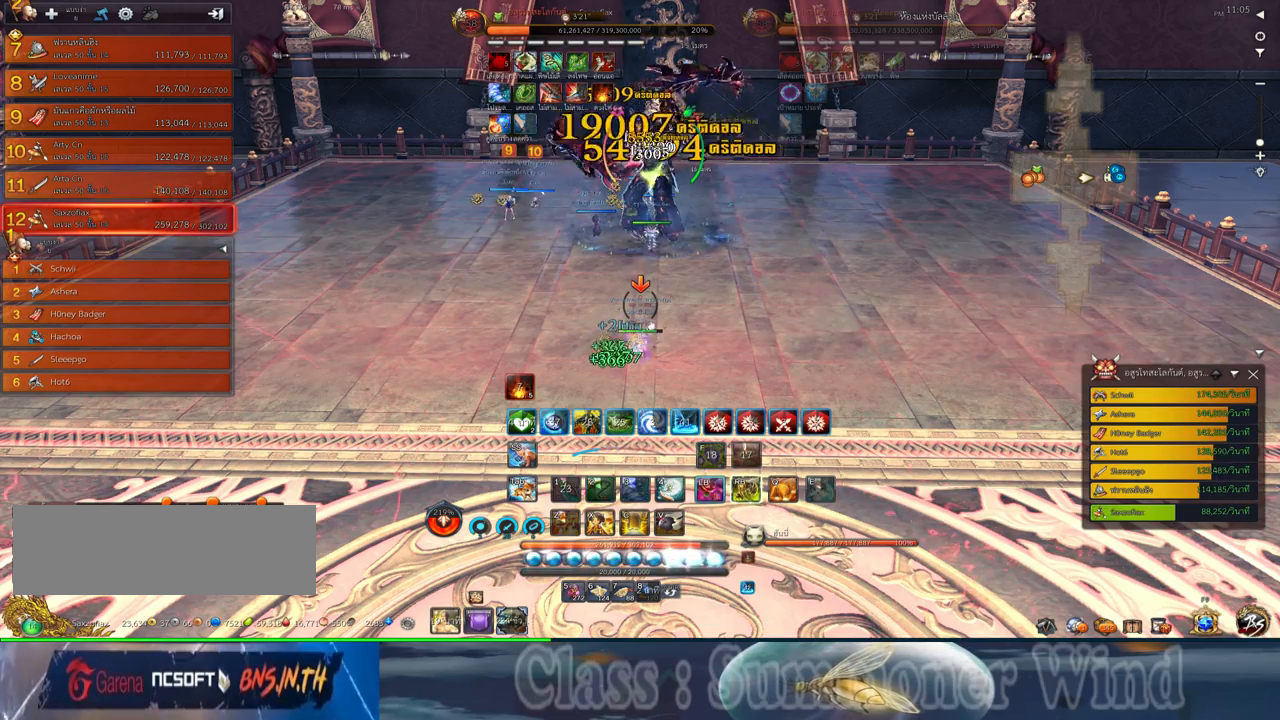
{"keys": [], "mouse": ["right"], "events": [[67, "2", "up"], [67, "mouse_left", "down"], [117, "mouse_left", "up"], [117, "mouse_right", "down"], [150, "f", "down"], [150, "mouse_right", "up"], [184, "2", "down"], [184, "f", "up"], [250, "2", "up"], [250, "mouse_left", "down"], [250, "mouse_wheel_down", "down"], [284, "mouse_left", "up"], [350, "2", "down"], [350, "mouse_left", "down"], [350, "mouse_wheel_down", "up"], [384, "mouse_left", "up"], [384, "mouse_right", "down"], [384, "mouse_wheel_down", "down"], [417, "f", "down"], [417, "mouse_right", "up"], [417, "mouse_wheel_down", "up"], [450, "2", "up"], [450, "f", "up"], [500, "mouse_right", "down"]]}
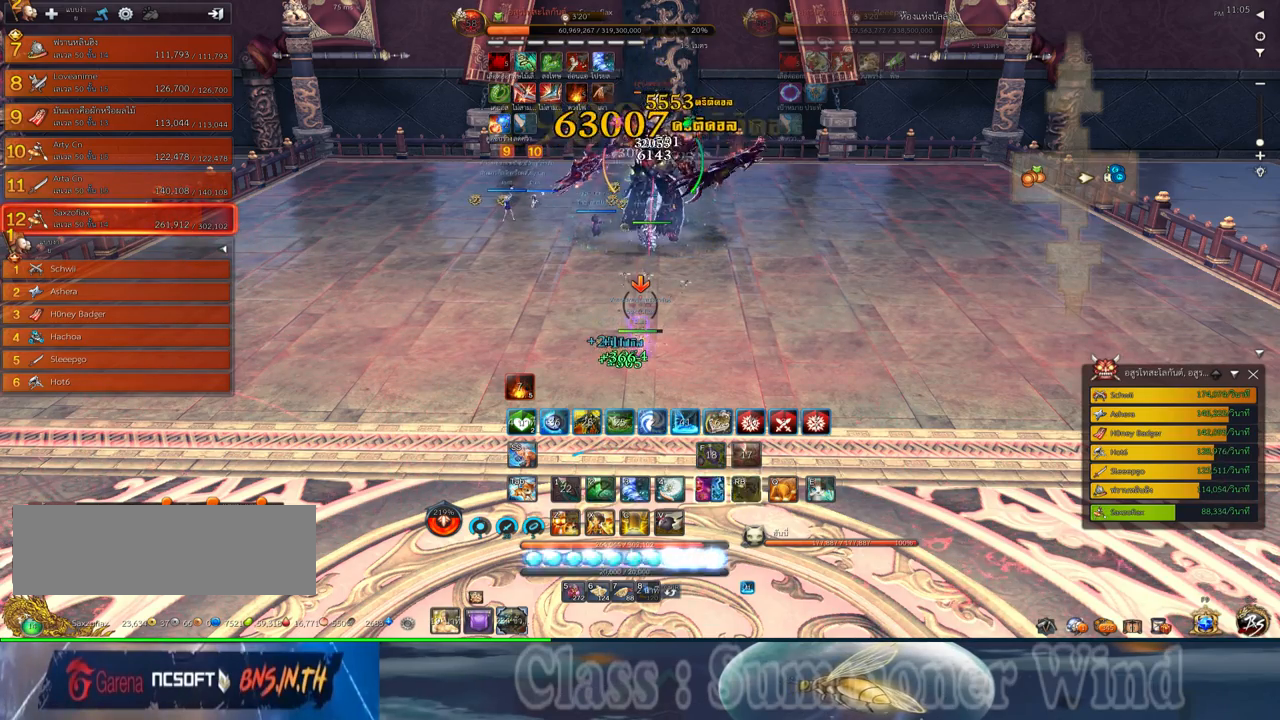
{"keys": [], "mouse": [], "events": [[34, "f", "down"], [34, "mouse_right", "up"], [67, "2", "down"], [67, "f", "up"], [134, "2", "up"], [134, "mouse_left", "down"], [167, "mouse_left", "up"], [167, "mouse_right", "down"], [200, "mouse_right", "up"], [234, "2", "down"], [234, "mouse_left", "down"], [267, "mouse_left", "up"], [267, "mouse_right", "down"], [300, "2", "up"], [300, "f", "down"], [300, "mouse_right", "up"], [350, "f", "up"], [417, "2", "down"], [417, "mouse_left", "down"], [450, "mouse_left", "up"], [484, "2", "up"]]}
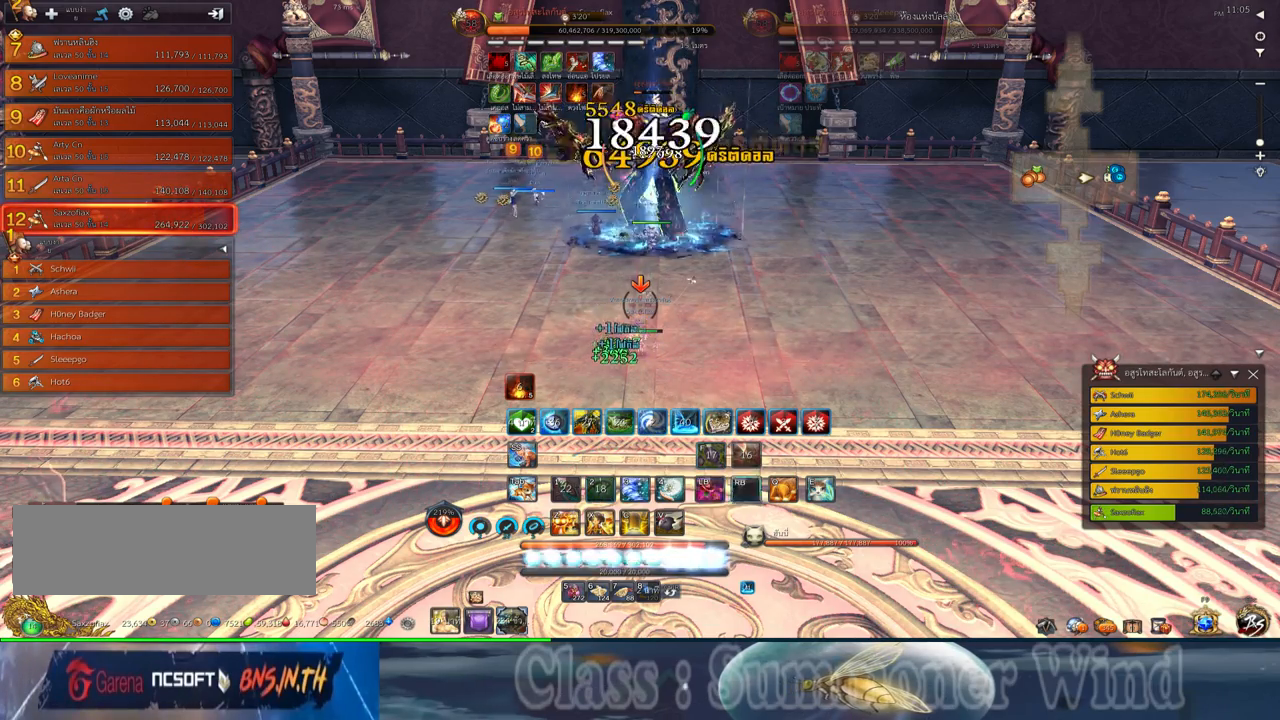
{"keys": ["x"], "mouse": [], "events": [[17, "mouse_left", "down"], [50, "mouse_left", "up"], [50, "mouse_right", "down"], [84, "2", "down"], [84, "f", "down"], [84, "mouse_right", "up"], [117, "2", "up"], [117, "f", "up"], [150, "mouse_right", "down"], [184, "f", "down"], [184, "mouse_right", "up"], [234, "f", "up"], [267, "x", "down"], [300, "mouse_left", "down"], [300, "x", "up"], [334, "mouse_left", "up"], [334, "mouse_right", "down"], [367, "mouse_right", "up"], [367, "x", "down"], [400, "mouse_left", "down"], [434, "mouse_left", "up"], [434, "mouse_right", "down"], [434, "x", "up"], [467, "f", "down"], [467, "mouse_right", "up"], [500, "f", "up"], [500, "x", "down"]]}
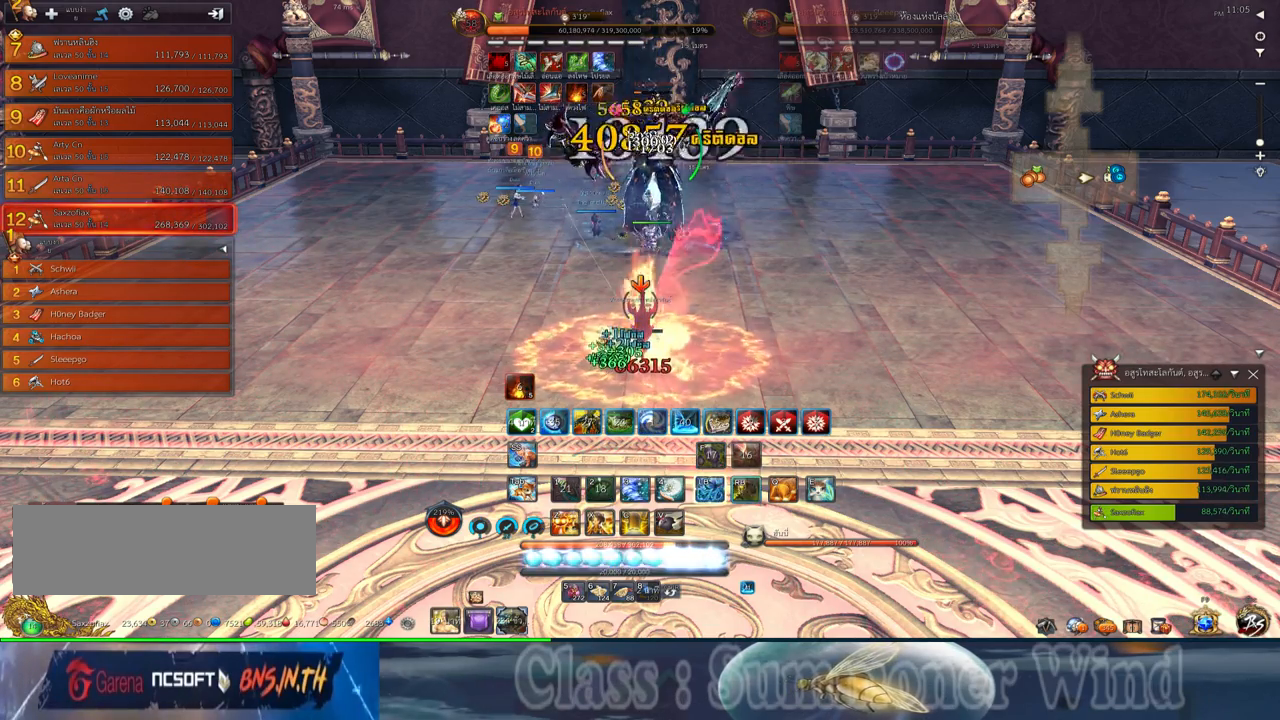
{"keys": [], "mouse": [], "events": [[67, "mouse_left", "down"], [117, "mouse_left", "up"], [117, "x", "up"], [184, "mouse_left", "down"], [217, "mouse_left", "up"], [217, "mouse_right", "down"], [250, "f", "down"], [250, "mouse_right", "up"], [284, "f", "up"], [317, "mouse_right", "down"], [350, "f", "down"], [350, "mouse_right", "up"], [384, "f", "up"], [467, "mouse_left", "down"], [500, "mouse_left", "up"]]}
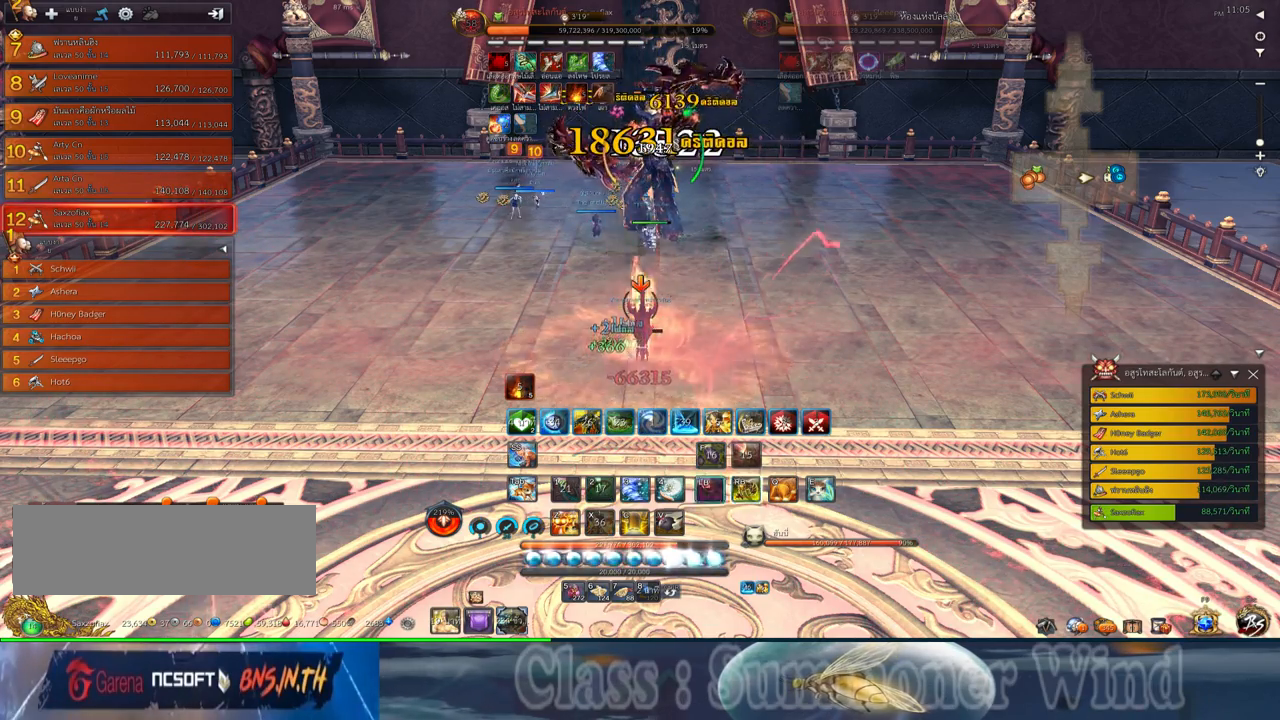
{"keys": [], "mouse": ["right"], "events": [[67, "mouse_left", "down"], [100, "mouse_left", "up"], [100, "mouse_right", "down"], [134, "f", "down"], [134, "mouse_right", "up"], [167, "f", "up"], [234, "f", "down"], [267, "f", "up"], [350, "mouse_left", "down"], [384, "mouse_left", "up"], [384, "mouse_right", "down"], [384, "z", "down"], [417, "f", "down"], [417, "mouse_right", "up"], [450, "f", "up"], [450, "mouse_left", "down"], [450, "z", "up"], [484, "mouse_left", "up"], [484, "mouse_right", "down"]]}
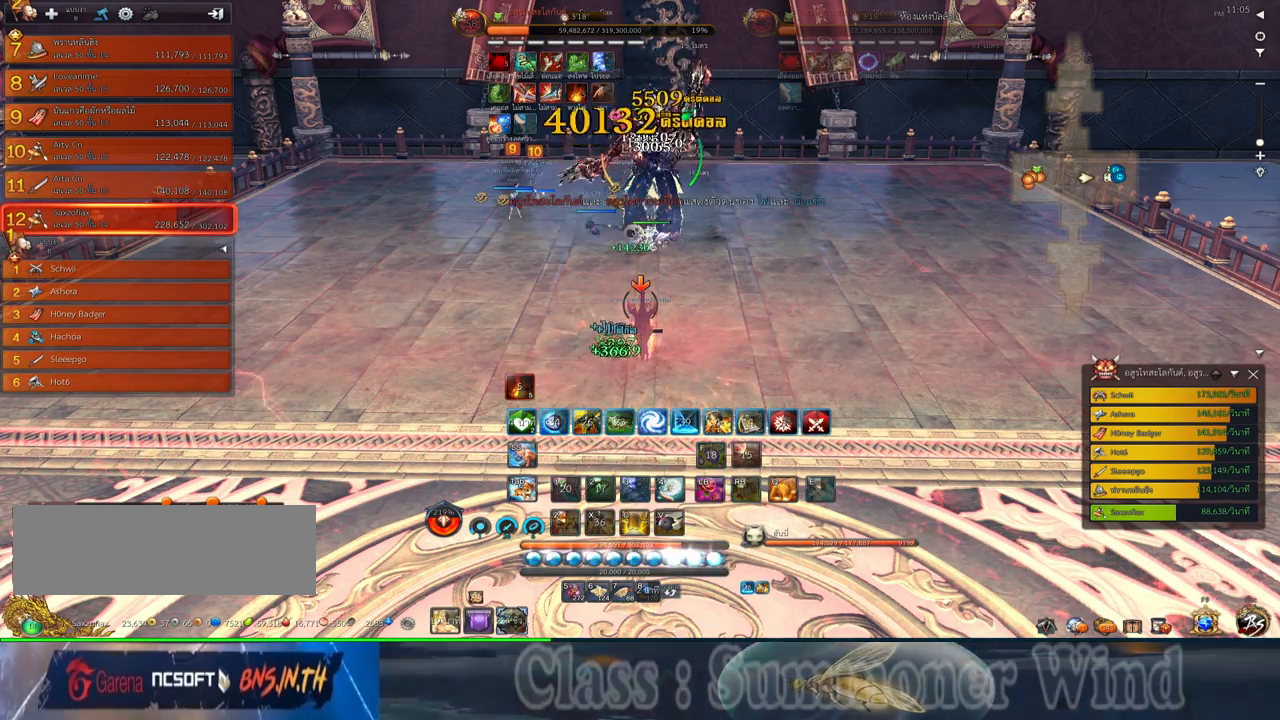
{"keys": ["d"], "mouse": ["left"], "events": [[17, "f", "down"], [17, "mouse_right", "up"], [50, "f", "up"], [50, "z", "down"], [117, "d", "down"], [117, "mouse_left", "down"], [117, "z", "up"], [150, "mouse_left", "up"], [234, "mouse_left", "down"], [267, "mouse_left", "up"], [267, "mouse_right", "down"], [267, "z", "down"], [300, "f", "down"], [300, "mouse_right", "up"], [334, "f", "up"], [334, "z", "up"], [434, "z", "down"], [500, "mouse_left", "down"], [500, "z", "up"]]}
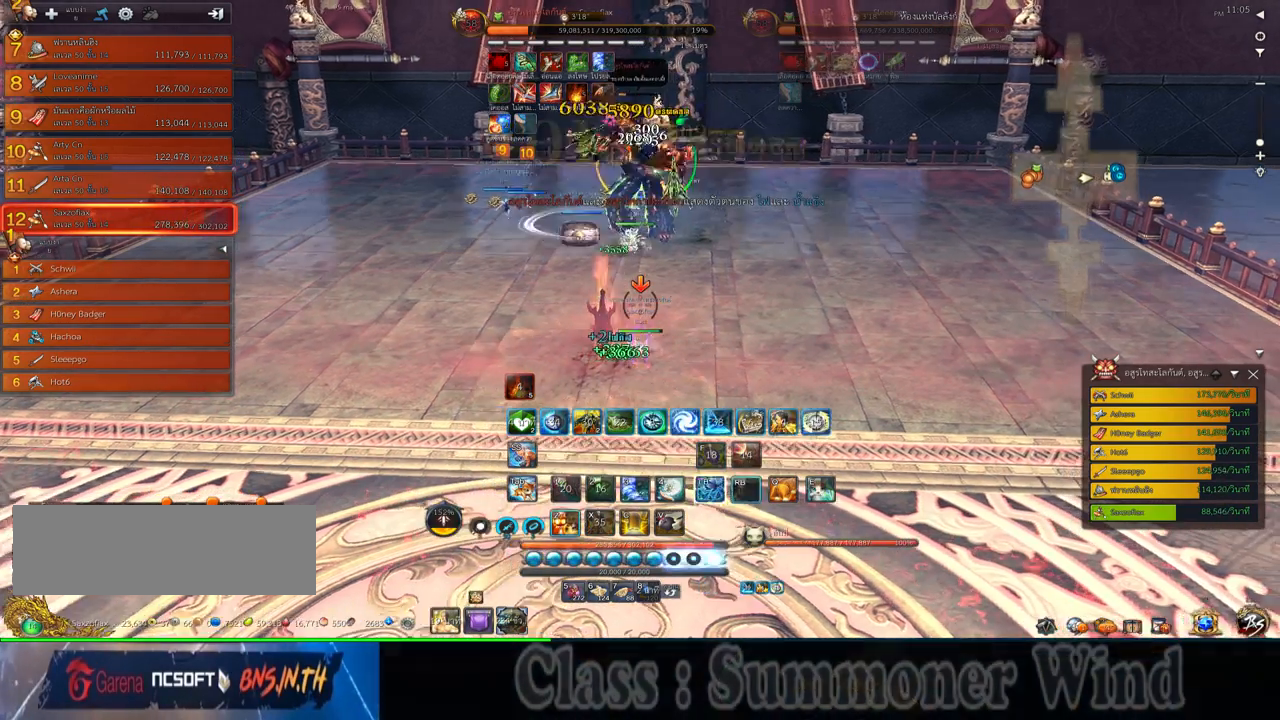
{"keys": ["3", "d"], "mouse": [], "events": [[34, "mouse_left", "up"], [34, "mouse_right", "down"], [67, "f", "down"], [67, "mouse_right", "up"], [117, "f", "up"], [117, "mouse_left", "down"], [117, "z", "down"], [150, "mouse_left", "up"], [150, "mouse_right", "down"], [184, "f", "down"], [184, "mouse_right", "up"], [184, "z", "up"], [217, "f", "up"], [384, "mouse_left", "down"], [434, "mouse_left", "up"], [434, "mouse_right", "down"], [467, "3", "down"], [467, "f", "down"], [467, "mouse_right", "up"], [500, "f", "up"]]}
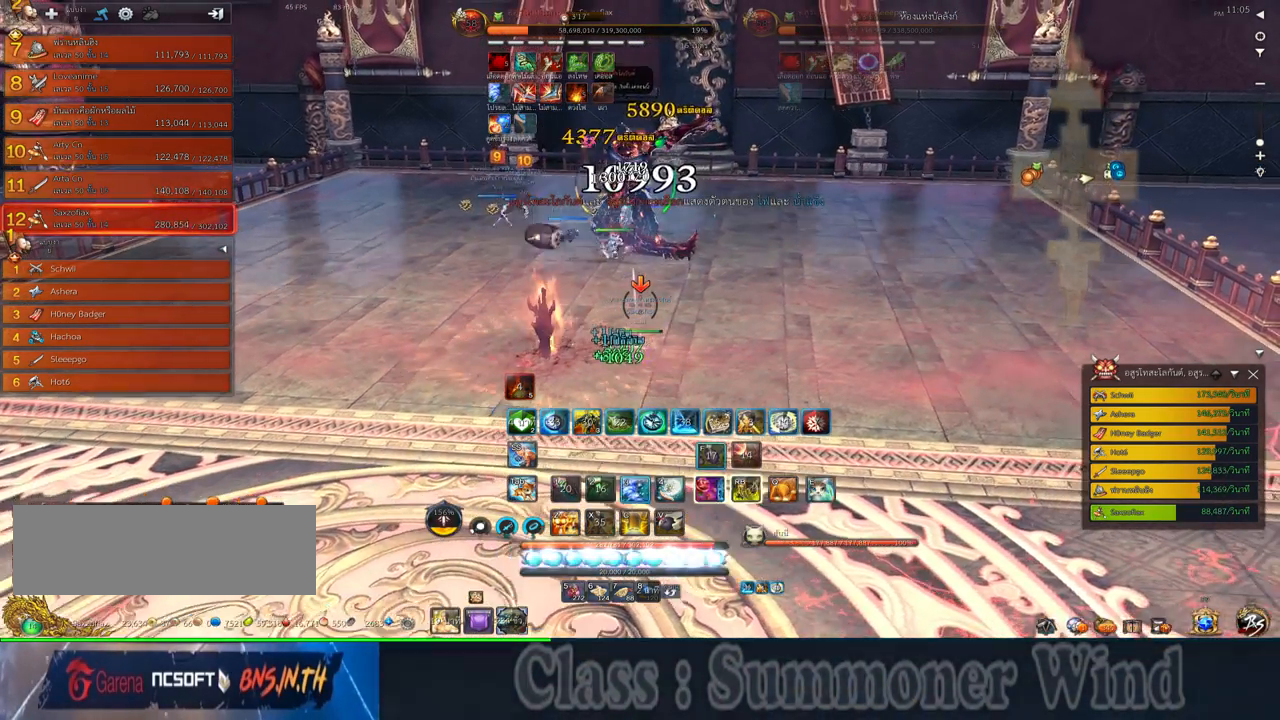
{"keys": ["3", "d"], "mouse": [], "events": [[34, "3", "up"], [67, "f", "down"], [100, "f", "up"], [134, "3", "down"], [167, "mouse_left", "down"], [200, "3", "up"], [200, "mouse_left", "up"], [200, "mouse_right", "down"], [250, "f", "down"], [250, "mouse_right", "up"], [284, "f", "up"], [284, "mouse_left", "down"], [317, "3", "down"], [317, "mouse_left", "up"], [317, "mouse_right", "down"], [350, "f", "down"], [350, "mouse_right", "up"], [384, "3", "up"], [384, "f", "up"], [450, "mouse_left", "down"], [484, "3", "down"], [484, "mouse_left", "up"]]}
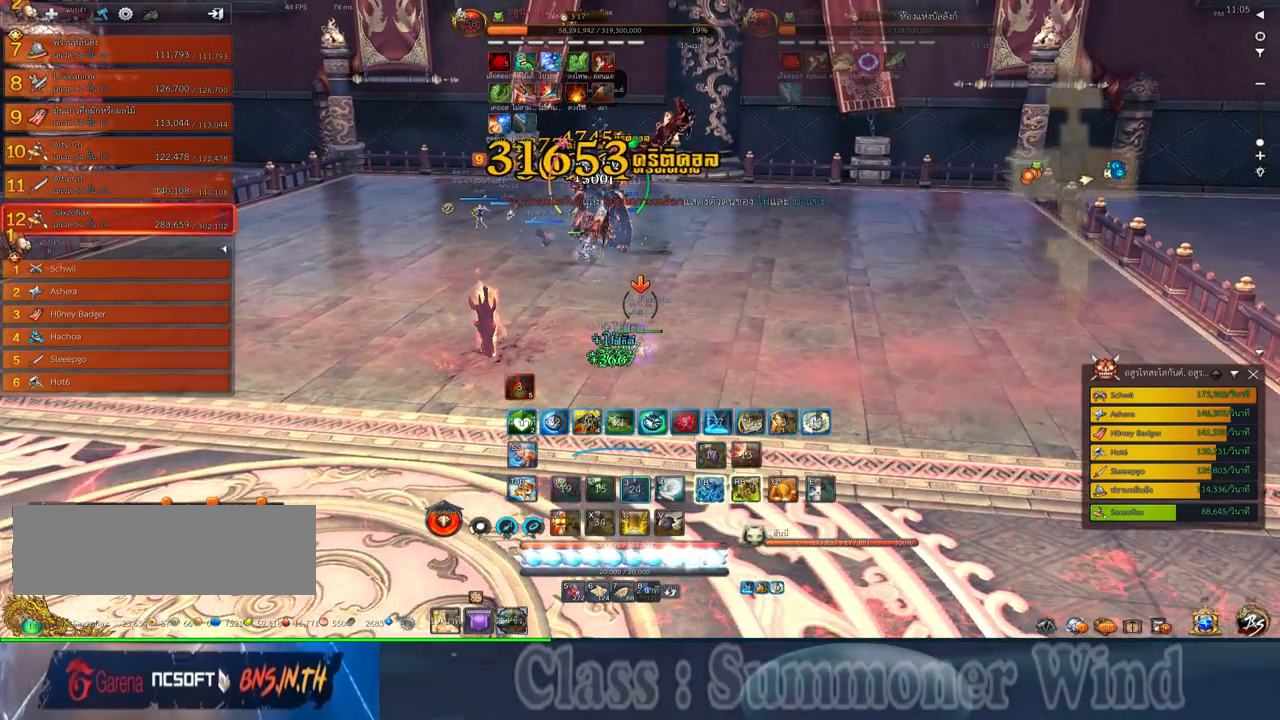
{"keys": ["1"], "mouse": ["middle", "right"], "events": [[50, "3", "up"], [50, "d", "up"], [50, "mouse_left", "down"], [84, "mouse_left", "up"], [84, "mouse_right", "down"], [134, "f", "down"], [134, "mouse_right", "up"], [167, "3", "down"], [167, "f", "up"], [200, "mouse_right", "down"], [234, "3", "up"], [234, "f", "down"], [234, "mouse_right", "up"], [267, "f", "up"], [334, "mouse_left", "down"], [367, "mouse_left", "up"], [367, "mouse_right", "down"], [400, "f", "down"], [400, "mouse_middle", "down"], [400, "mouse_right", "up"], [434, "f", "up"], [434, "mouse_left", "down"], [467, "1", "down"], [467, "mouse_left", "up"], [467, "mouse_right", "down"]]}
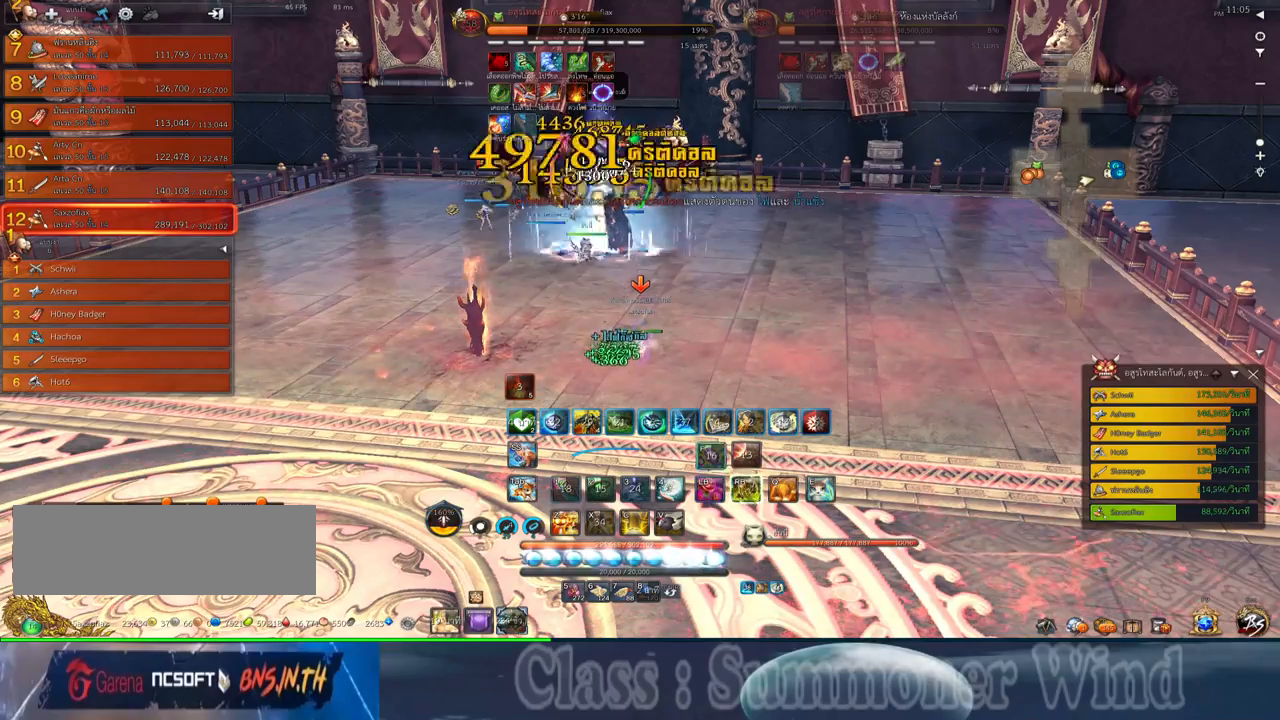
{"keys": [], "mouse": ["left"], "events": [[17, "f", "down"], [17, "mouse_right", "up"], [50, "1", "up"], [50, "f", "up"], [50, "mouse_middle", "up"], [117, "1", "down"], [117, "mouse_left", "down"], [150, "mouse_left", "up"], [184, "1", "up"], [217, "mouse_left", "down"], [250, "mouse_left", "up"], [250, "mouse_right", "down"], [284, "1", "down"], [284, "2", "down"], [284, "f", "down"], [284, "mouse_right", "up"], [317, "f", "up"], [350, "1", "up"], [350, "2", "up"], [400, "f", "down"], [434, "1", "down"], [434, "2", "down"], [434, "f", "up"], [500, "1", "up"], [500, "2", "up"], [500, "mouse_left", "down"]]}
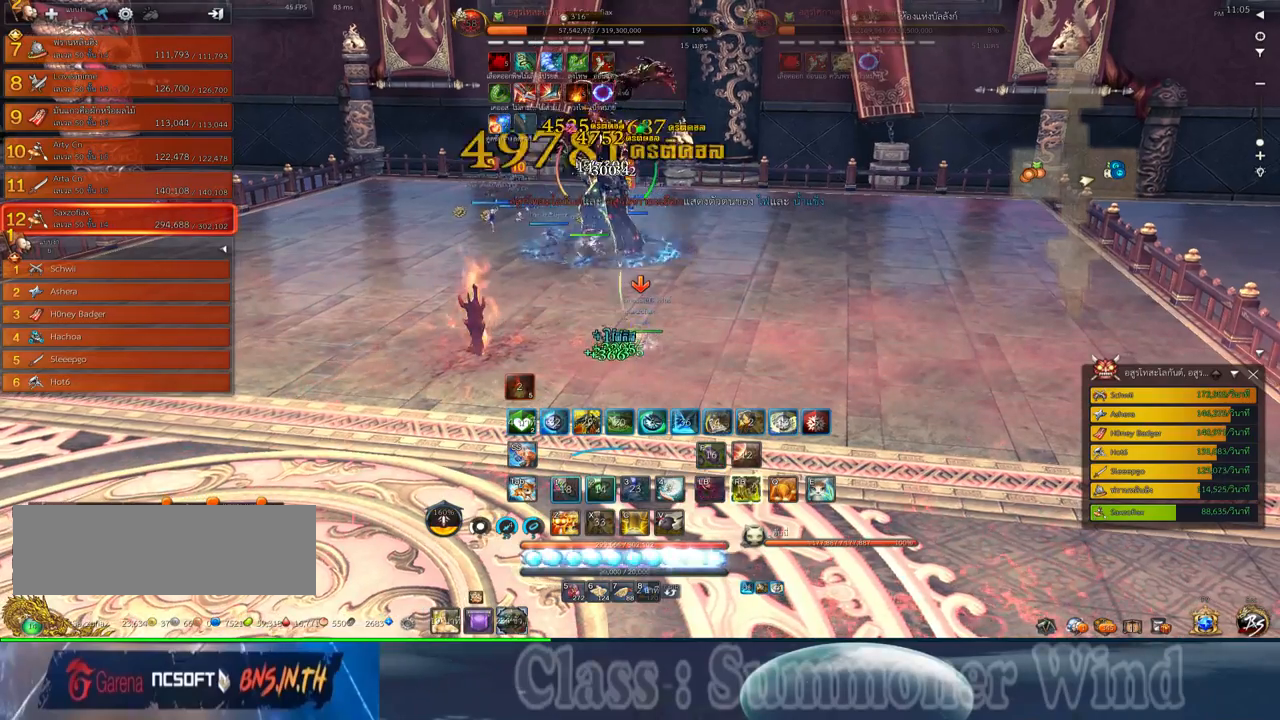
{"keys": [], "mouse": [], "events": [[34, "mouse_left", "up"], [34, "mouse_right", "down"], [67, "f", "down"], [67, "mouse_right", "up"], [100, "2", "down"], [100, "f", "up"], [100, "mouse_left", "down"], [134, "mouse_left", "up"], [134, "mouse_right", "down"], [167, "2", "up"], [167, "f", "down"], [167, "mouse_right", "up"], [200, "f", "up"], [200, "mouse_middle", "down"], [234, "2", "down"], [284, "mouse_left", "down"], [317, "mouse_left", "up"], [317, "mouse_right", "down"], [350, "2", "up"], [350, "mouse_middle", "up"], [350, "mouse_right", "up"], [384, "mouse_left", "down"], [417, "mouse_left", "up"], [417, "mouse_right", "down"], [450, "f", "down"], [450, "mouse_right", "up"], [484, "f", "up"]]}
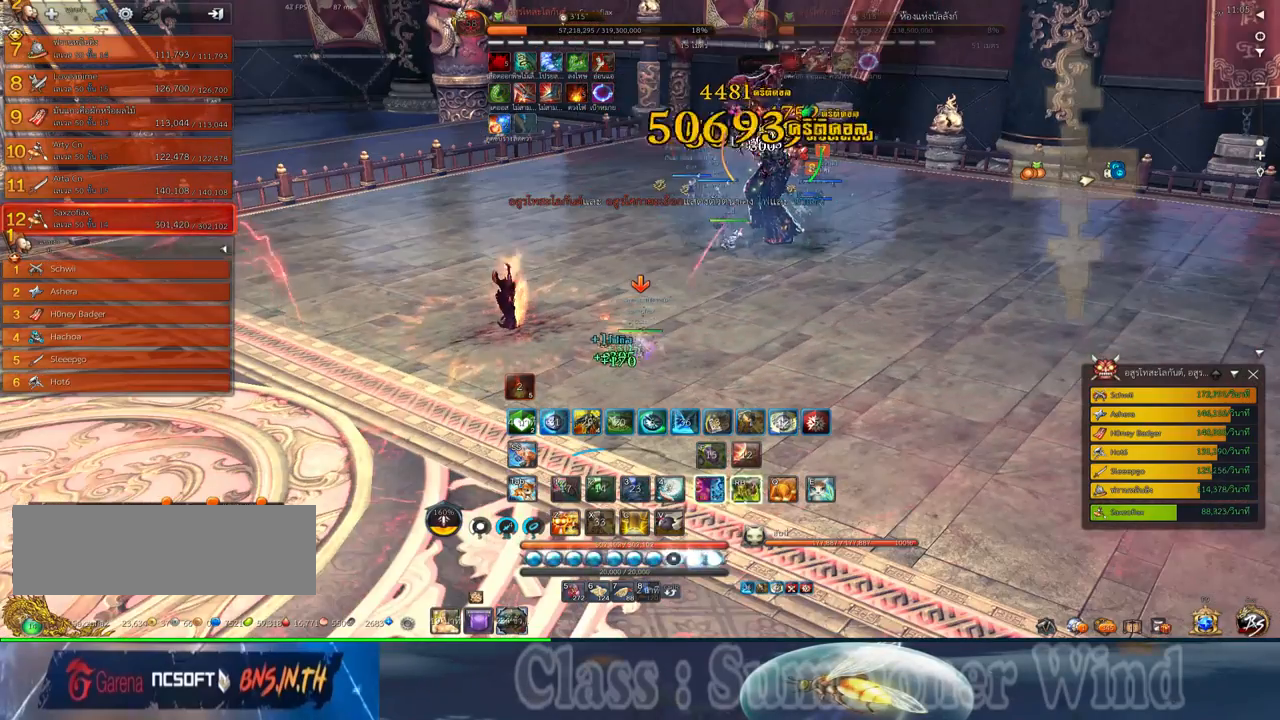
{"keys": [], "mouse": ["right"], "events": [[167, "mouse_left", "down"], [200, "mouse_left", "up"], [200, "mouse_right", "down"], [234, "f", "down"], [234, "mouse_right", "up"], [267, "f", "up"], [267, "mouse_left", "down"], [300, "mouse_left", "up"], [300, "mouse_right", "down"], [334, "f", "down"], [334, "mouse_right", "up"], [367, "f", "up"], [434, "mouse_left", "down"], [484, "mouse_left", "up"], [484, "mouse_right", "down"]]}
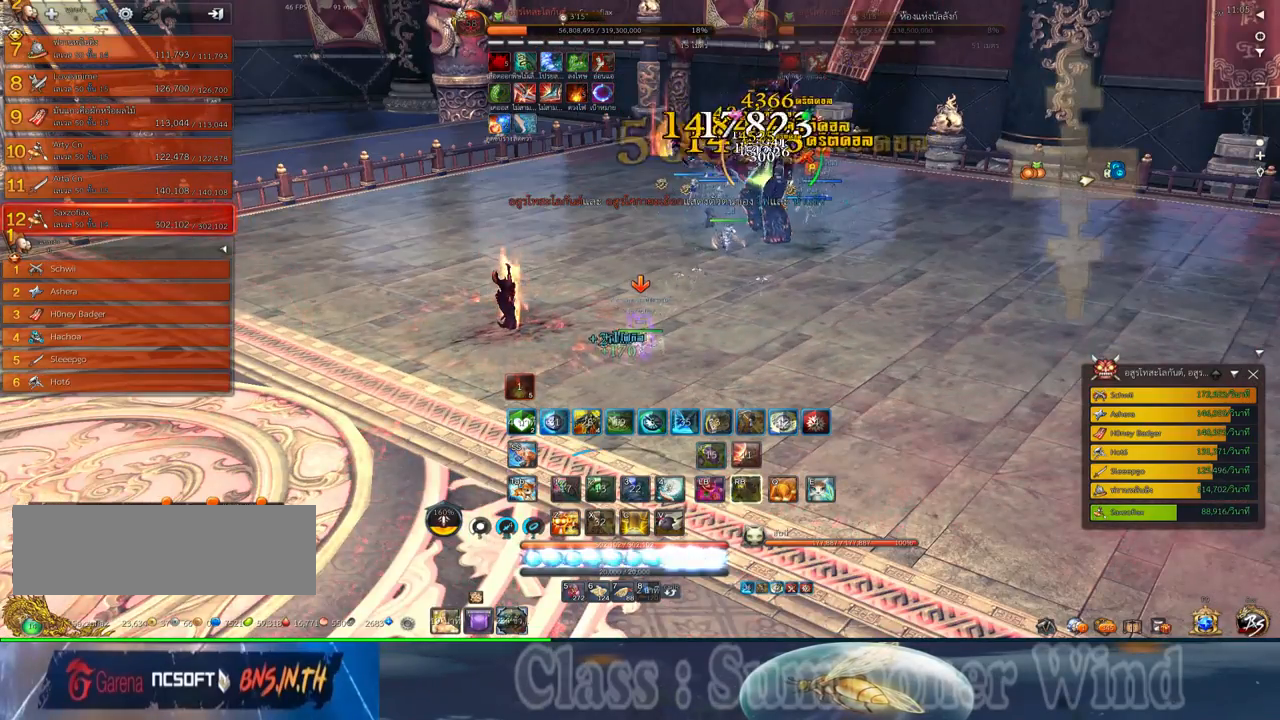
{"keys": ["f"], "mouse": [], "events": [[17, "mouse_right", "up"], [50, "mouse_left", "down"], [84, "mouse_left", "up"], [84, "mouse_right", "down"], [117, "f", "down"], [117, "mouse_right", "up"], [150, "f", "up"], [334, "mouse_left", "down"], [367, "mouse_left", "up"], [367, "mouse_right", "down"], [384, "f", "down"], [384, "mouse_right", "up"], [434, "f", "up"], [467, "mouse_right", "down"], [500, "f", "down"], [500, "mouse_right", "up"]]}
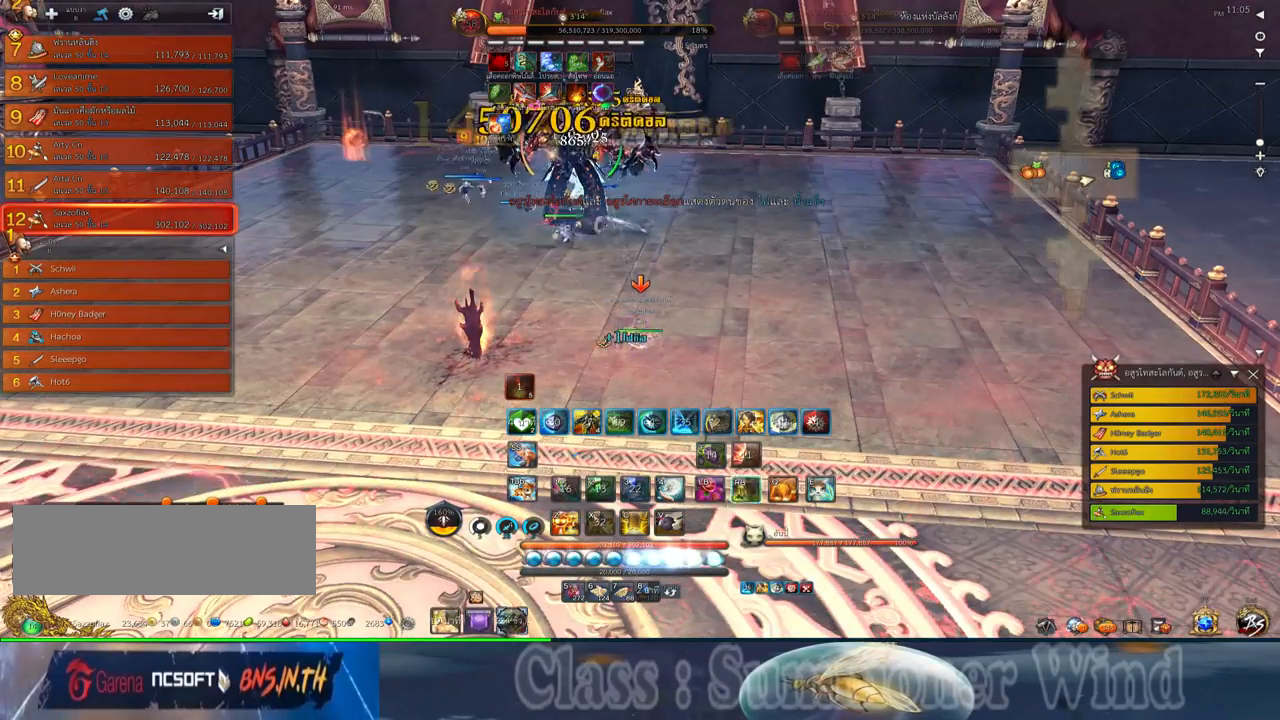
{"keys": [], "mouse": ["left"], "events": [[34, "f", "up"], [100, "mouse_left", "down"], [134, "mouse_left", "up"], [134, "mouse_right", "down"], [167, "f", "down"], [167, "mouse_right", "up"], [217, "f", "up"], [217, "mouse_left", "down"], [250, "mouse_left", "up"], [250, "mouse_right", "down"], [284, "f", "down"], [284, "mouse_right", "up"], [317, "f", "up"], [384, "mouse_left", "down"], [417, "mouse_left", "up"], [417, "mouse_right", "down"], [450, "mouse_right", "up"], [484, "mouse_left", "down"]]}
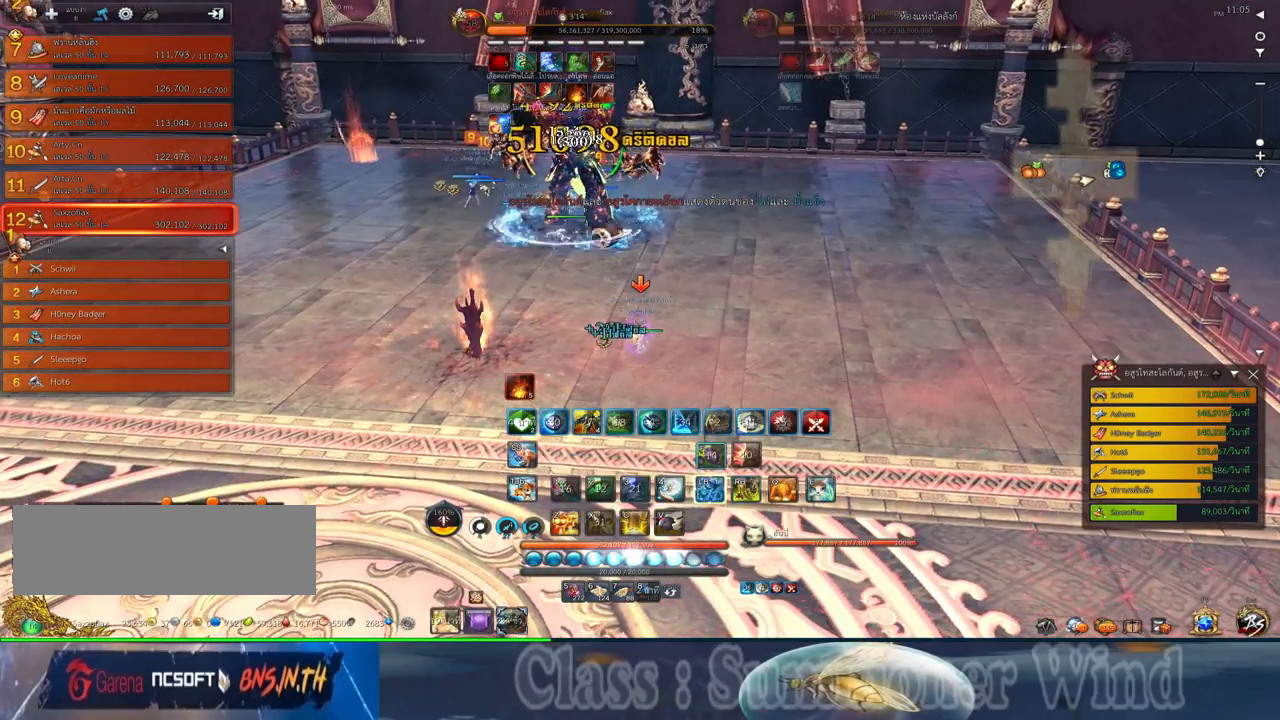
{"keys": [], "mouse": [], "events": [[17, "mouse_left", "up"], [17, "mouse_right", "down"], [67, "f", "down"], [67, "mouse_right", "up"], [100, "f", "up"], [267, "mouse_left", "down"], [300, "d", "down"], [300, "mouse_left", "up"], [300, "mouse_right", "down"], [334, "f", "down"], [334, "mouse_right", "up"], [367, "f", "up"], [417, "mouse_right", "down"], [450, "f", "down"], [450, "mouse_right", "up"], [484, "d", "up"], [484, "f", "up"]]}
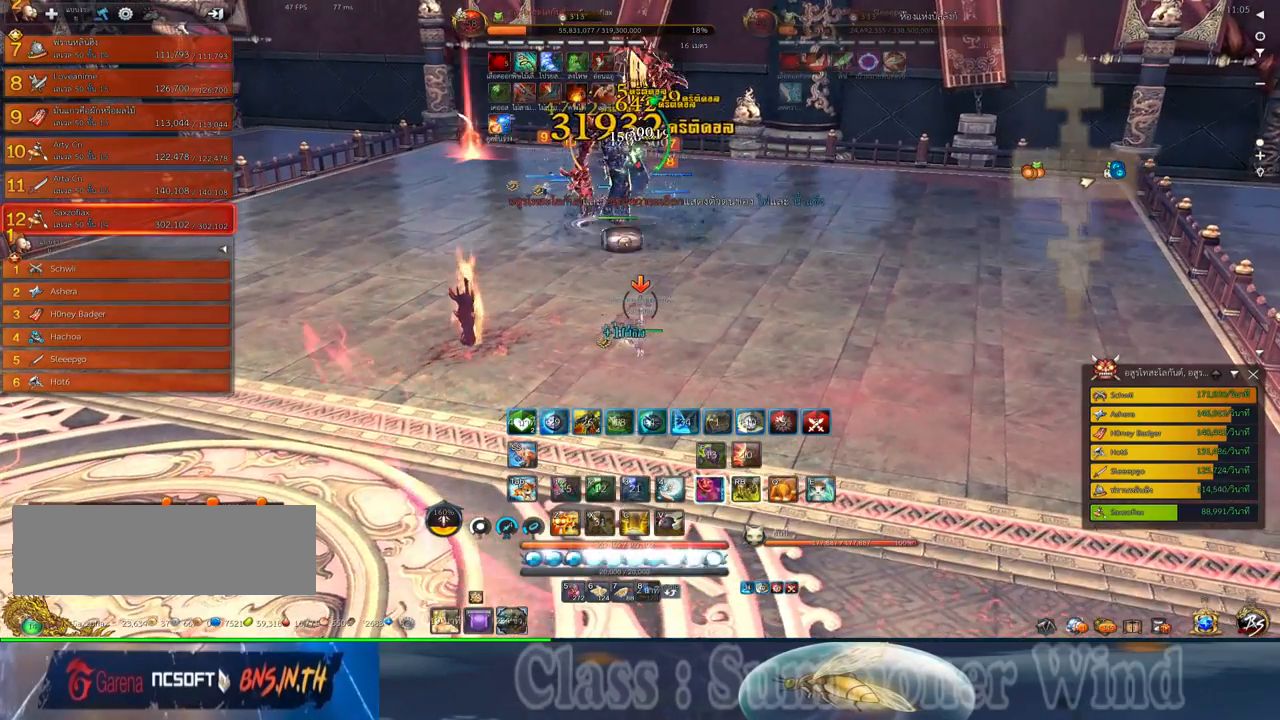
{"keys": ["f"], "mouse": [], "events": [[50, "mouse_left", "down"], [84, "mouse_left", "up"], [84, "mouse_right", "down"], [117, "mouse_right", "up"], [150, "mouse_left", "down"], [184, "2", "down"], [184, "mouse_left", "up"], [184, "mouse_right", "down"], [217, "f", "down"], [217, "mouse_right", "up"], [250, "2", "up"], [250, "f", "up"], [334, "mouse_left", "down"], [367, "2", "down"], [367, "mouse_left", "up"], [367, "mouse_right", "down"], [400, "mouse_right", "up"], [434, "2", "up"], [434, "mouse_left", "down"], [467, "mouse_left", "up"], [467, "mouse_right", "down"], [500, "f", "down"], [500, "mouse_right", "up"]]}